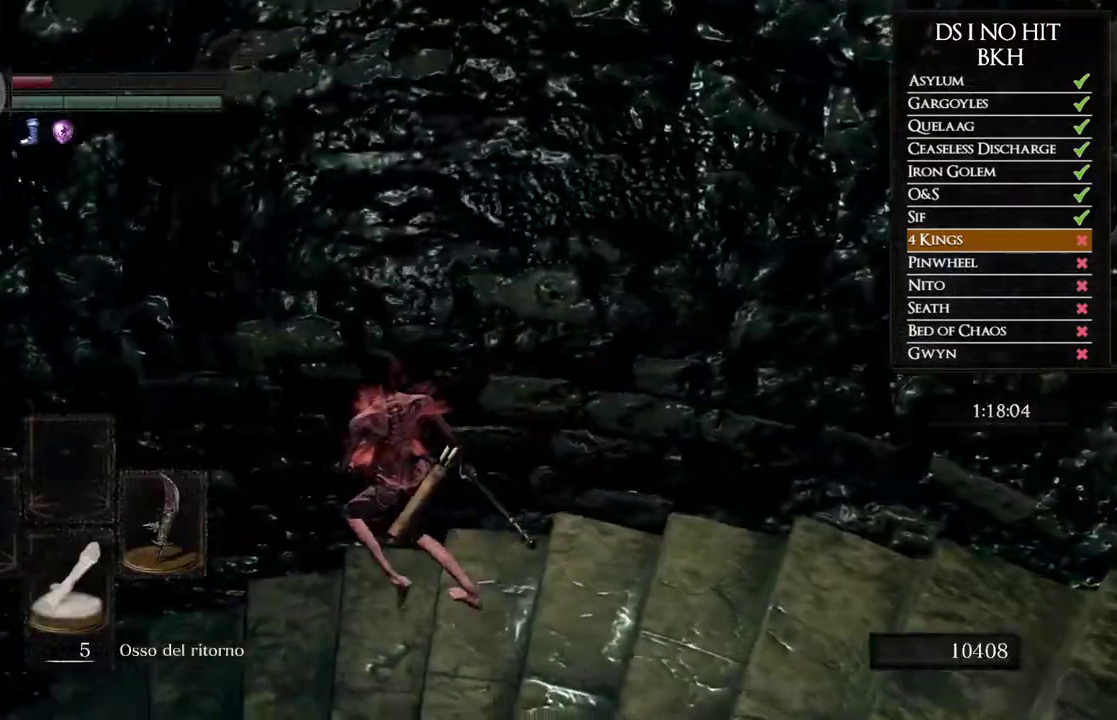
Gameplay with a controller (Xbox layout); each line is a JSON object with the inputs held at the frame after it. Not read: L2 R2.
{"buttons": [], "left_stick": "up", "right_stick": "center"}
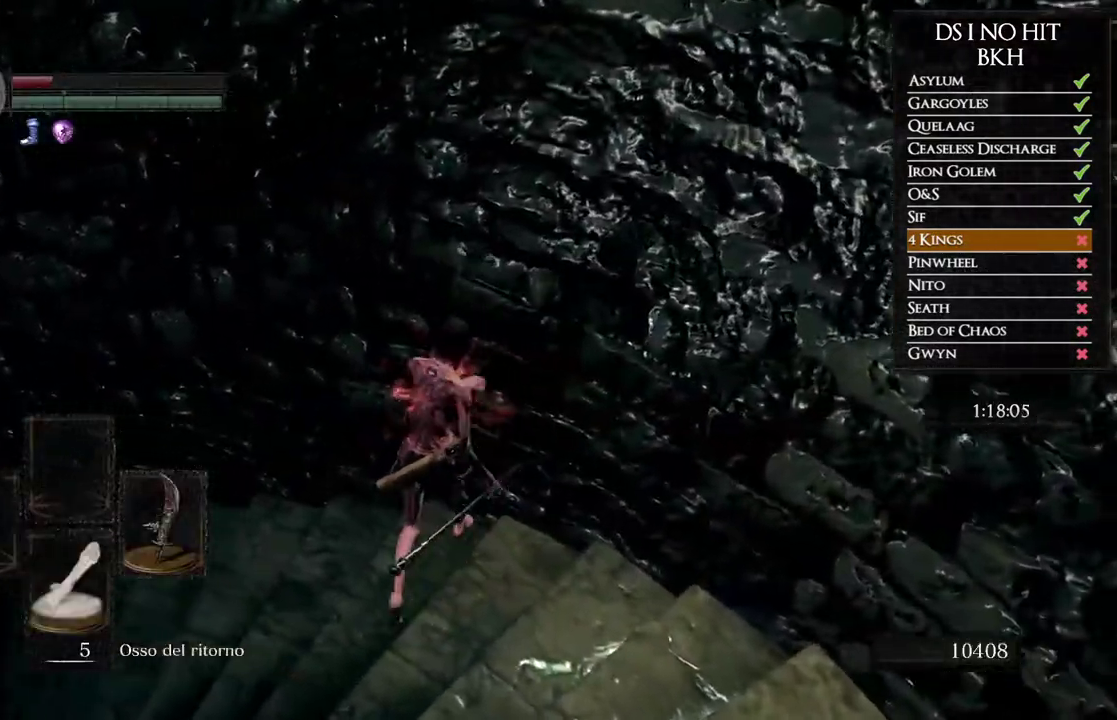
{"buttons": [], "left_stick": "up", "right_stick": "center"}
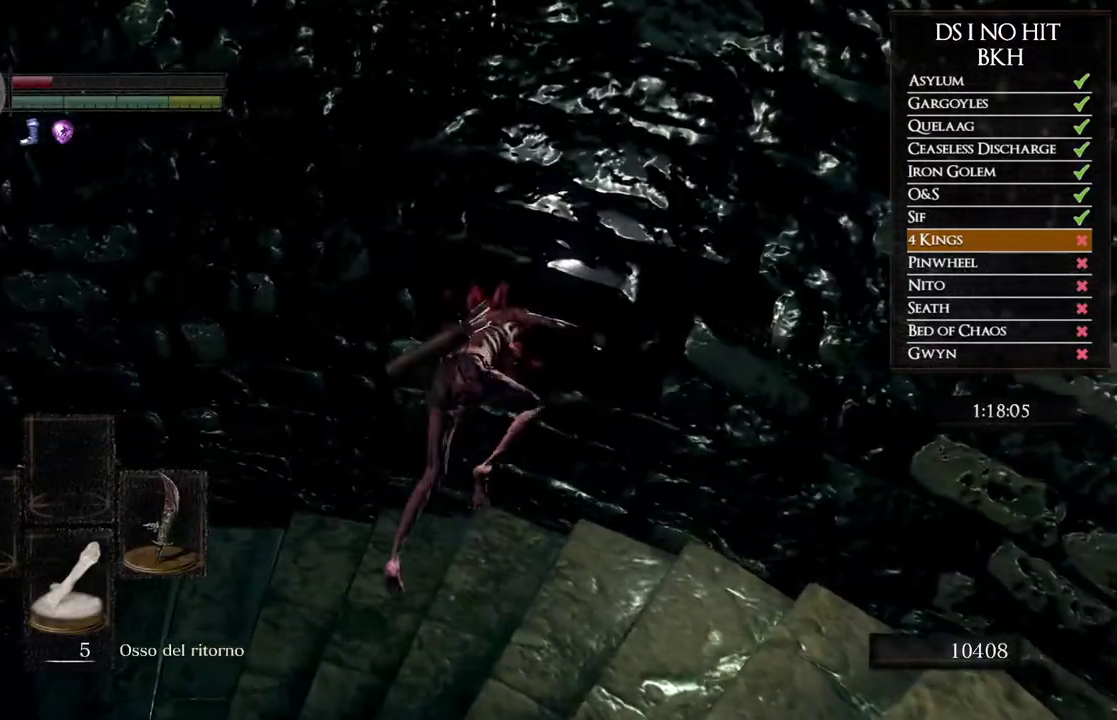
{"buttons": [], "left_stick": "up", "right_stick": "center"}
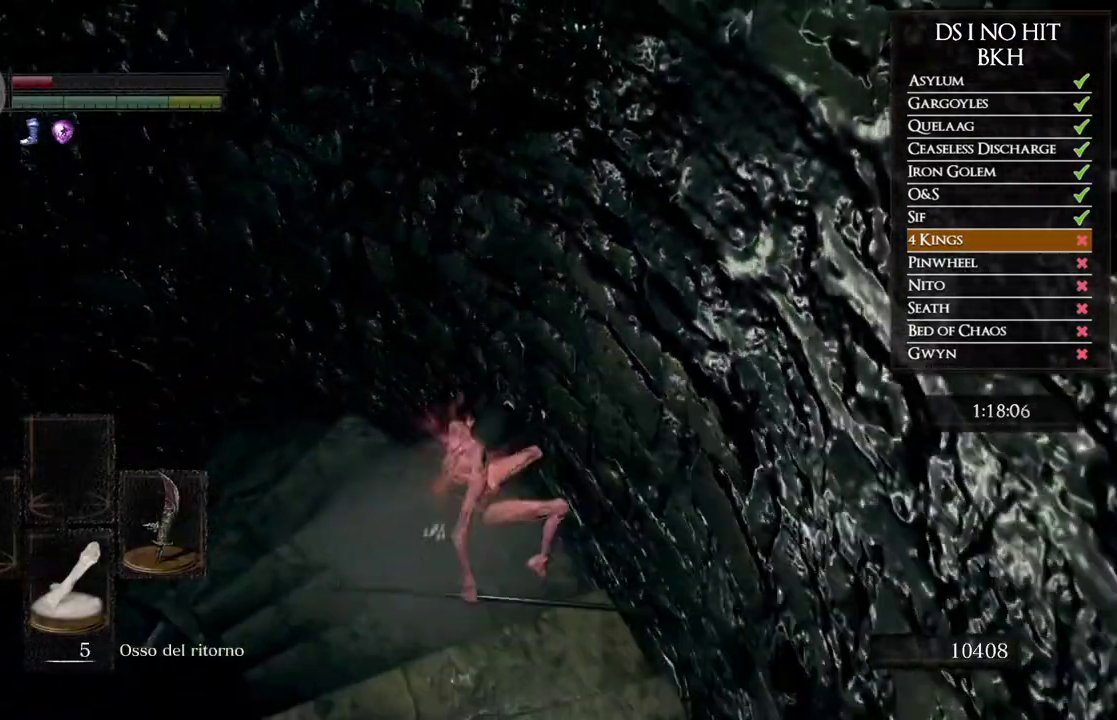
{"buttons": ["DPAD_UP"], "left_stick": "center", "right_stick": "center"}
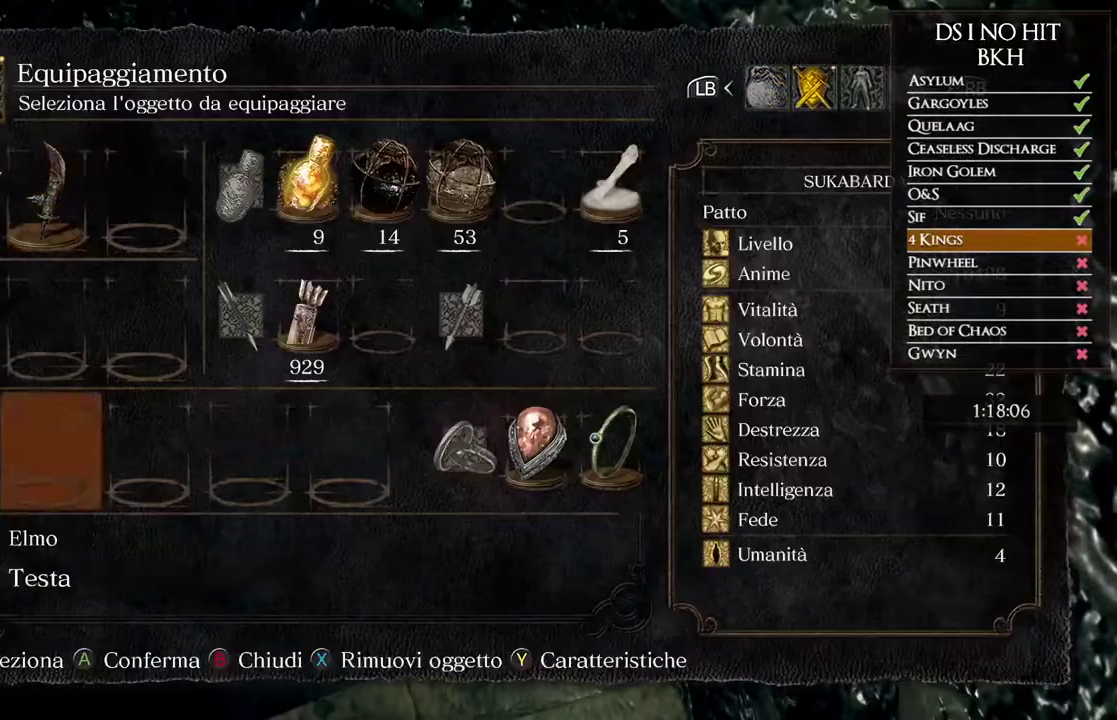
{"buttons": [], "left_stick": "up", "right_stick": "center"}
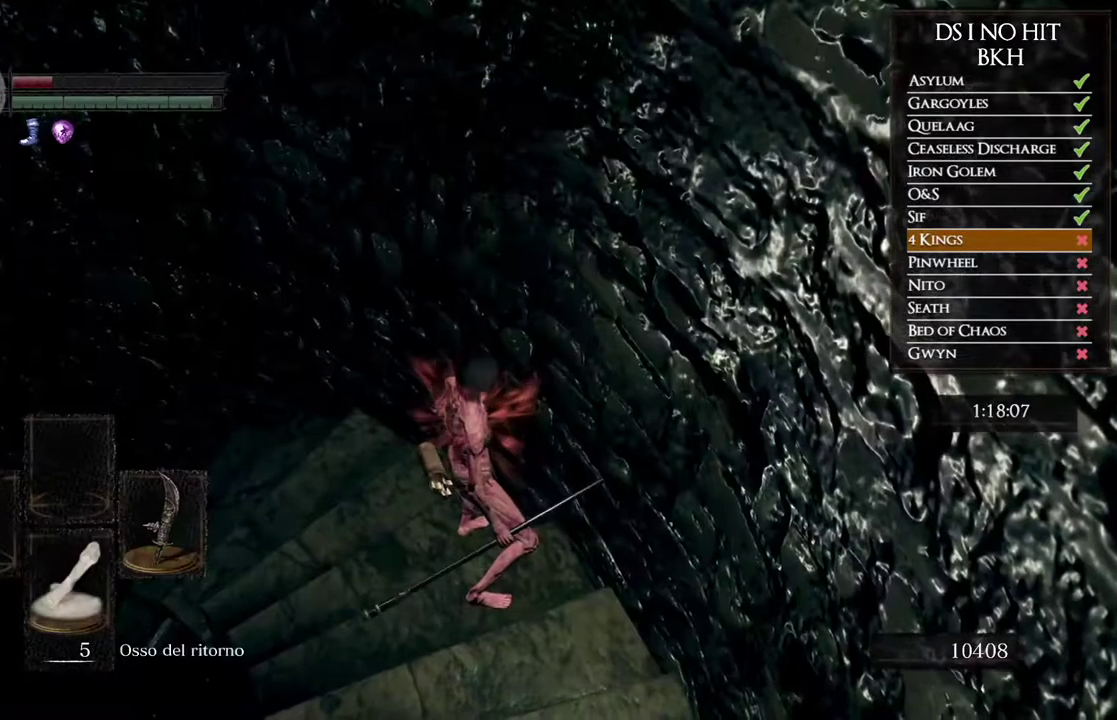
{"buttons": [], "left_stick": "center", "right_stick": "center"}
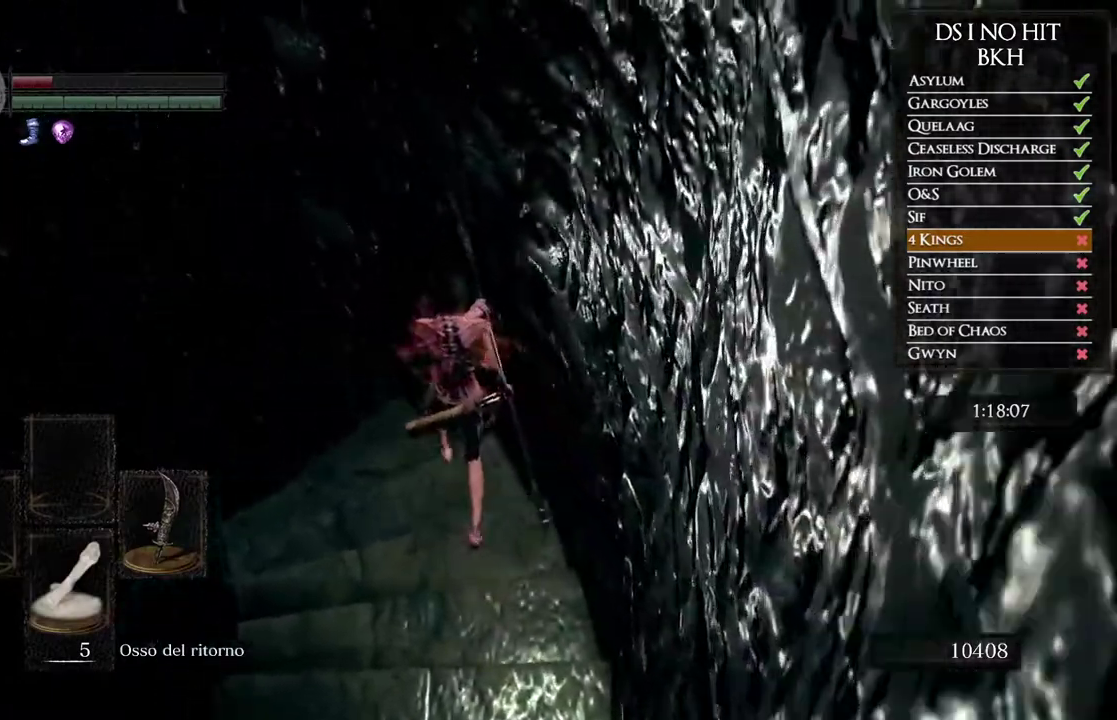
{"buttons": [], "left_stick": "up", "right_stick": "center"}
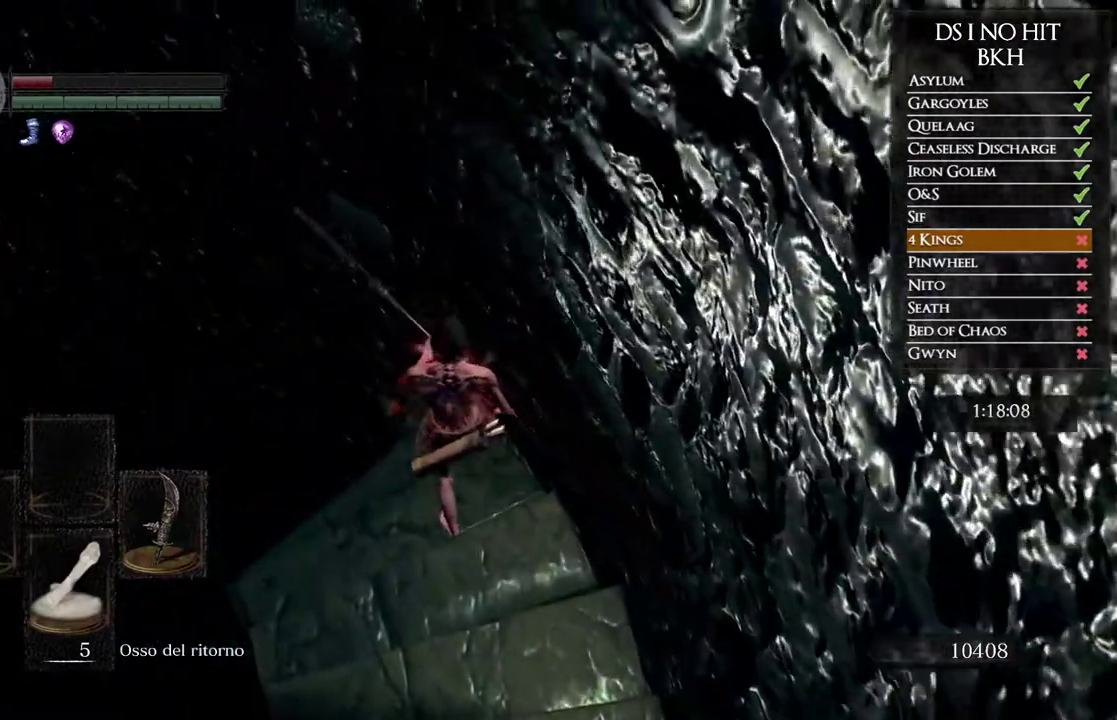
{"buttons": [], "left_stick": "up", "right_stick": "center"}
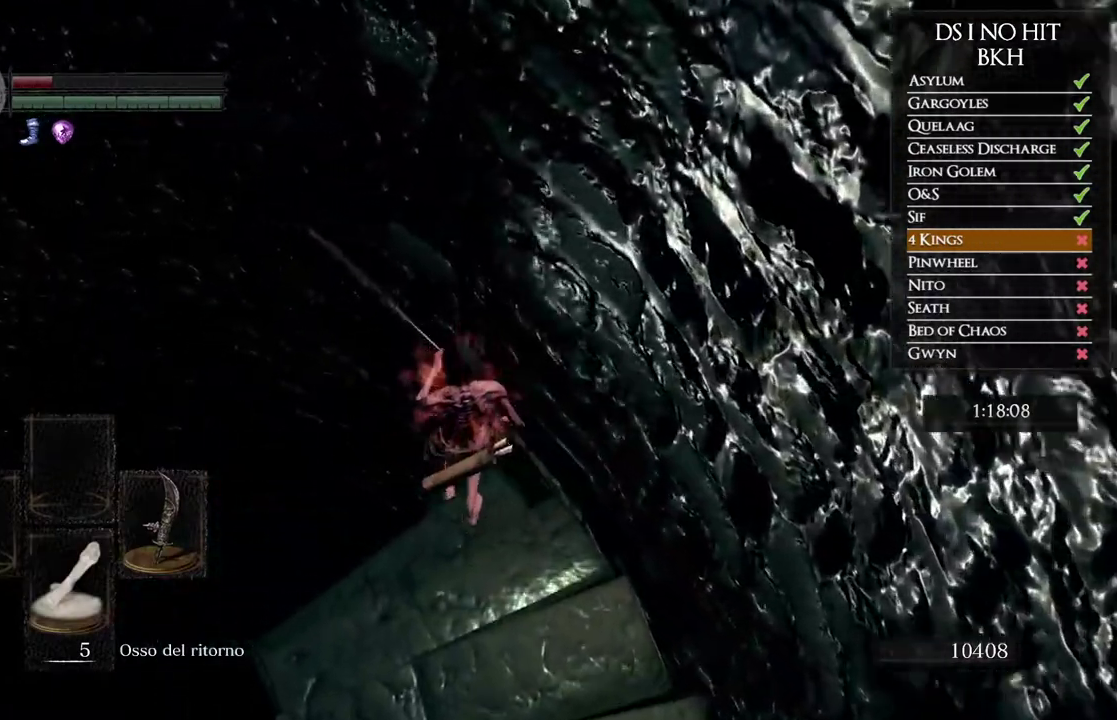
{"buttons": [], "left_stick": "up", "right_stick": "center"}
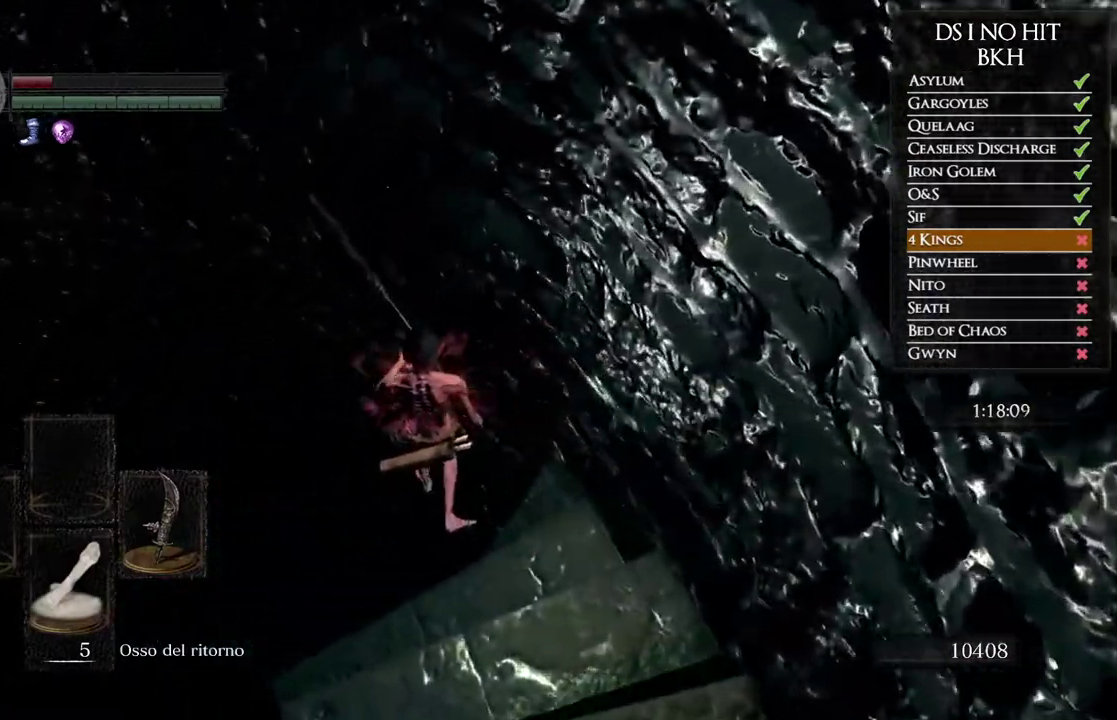
{"buttons": ["START"], "left_stick": "center", "right_stick": "center"}
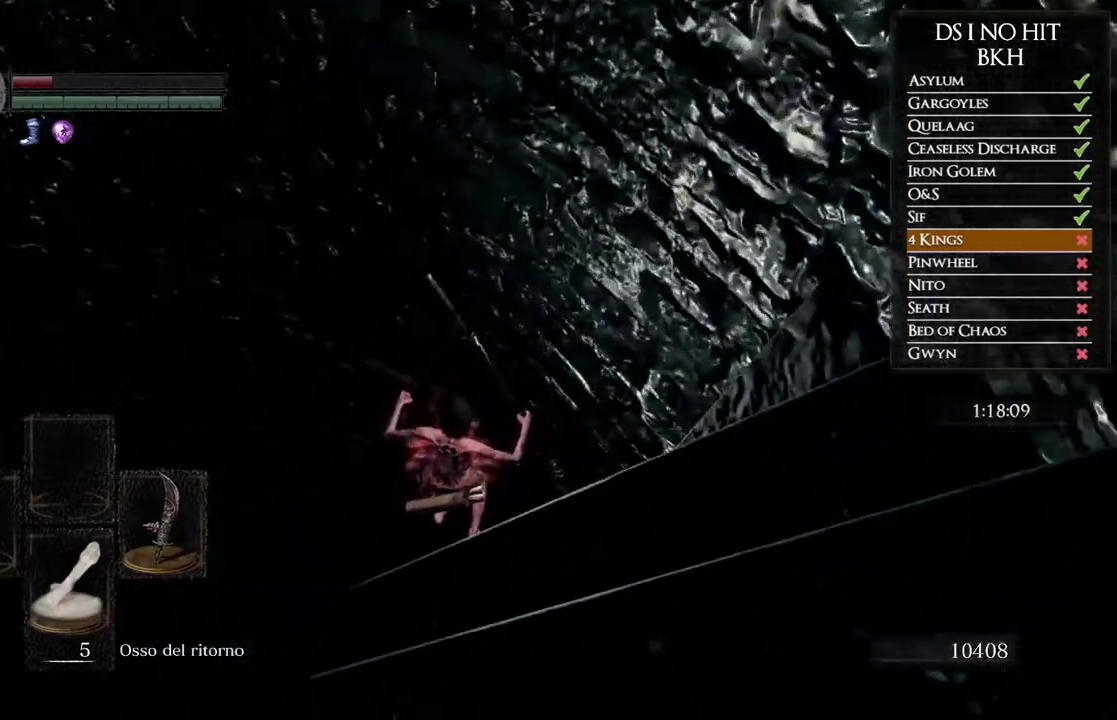
{"buttons": ["DPAD_RIGHT"], "left_stick": "center", "right_stick": "center"}
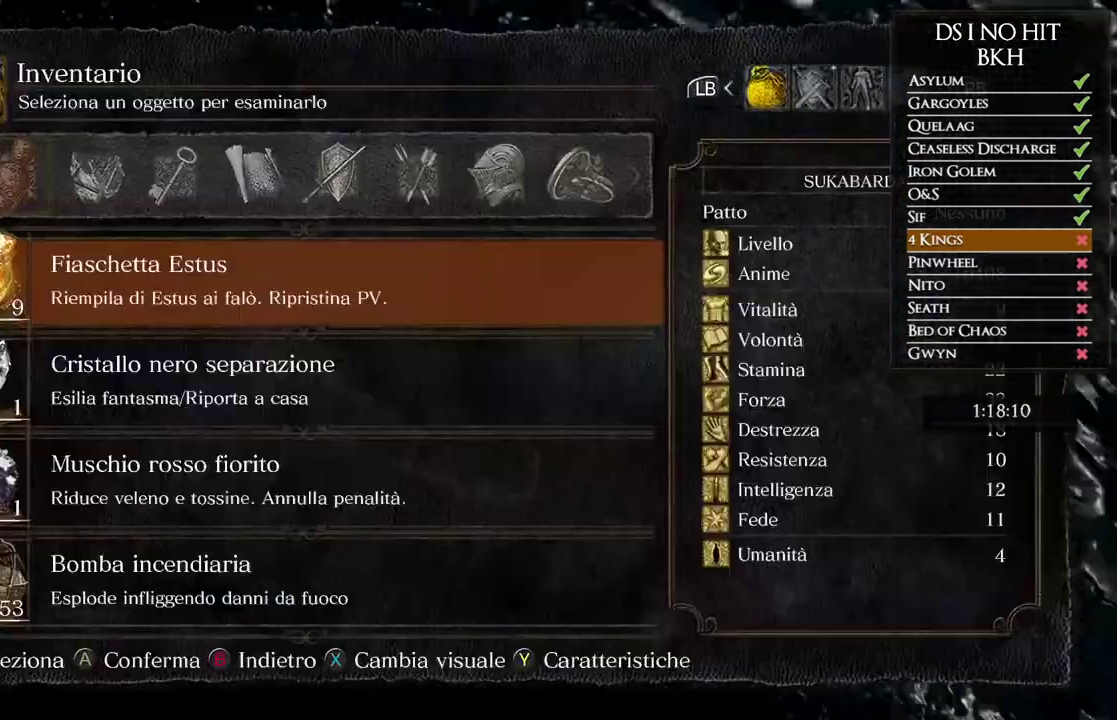
{"buttons": ["A"], "left_stick": "center", "right_stick": "center"}
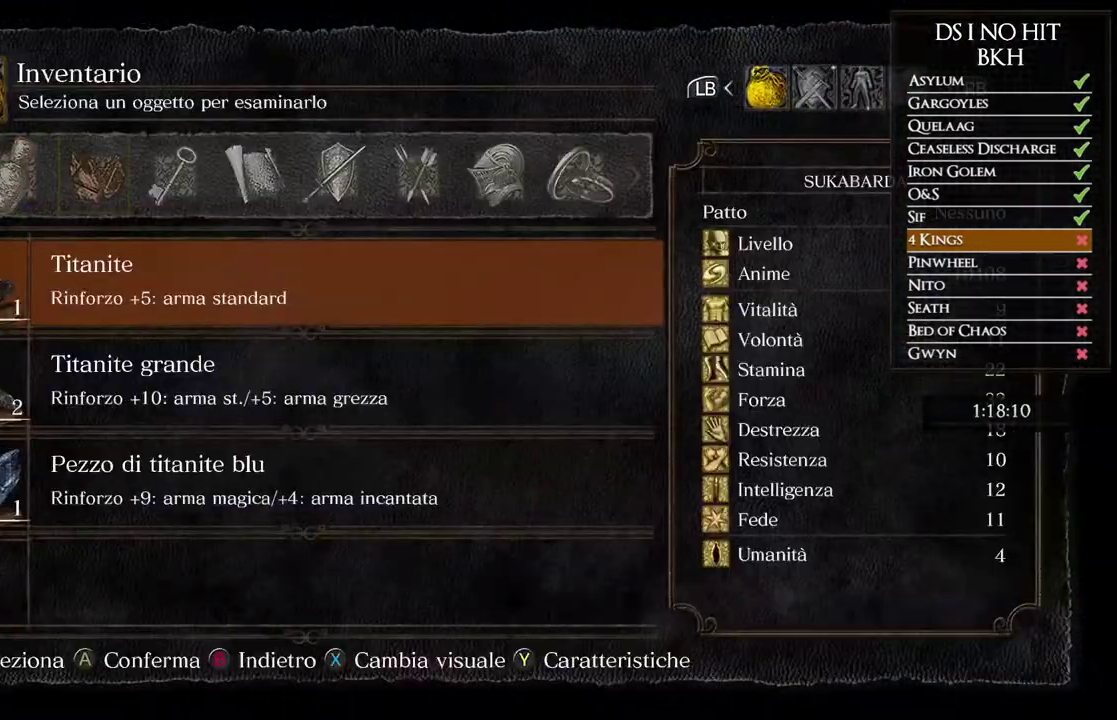
{"buttons": [], "left_stick": "center", "right_stick": "center"}
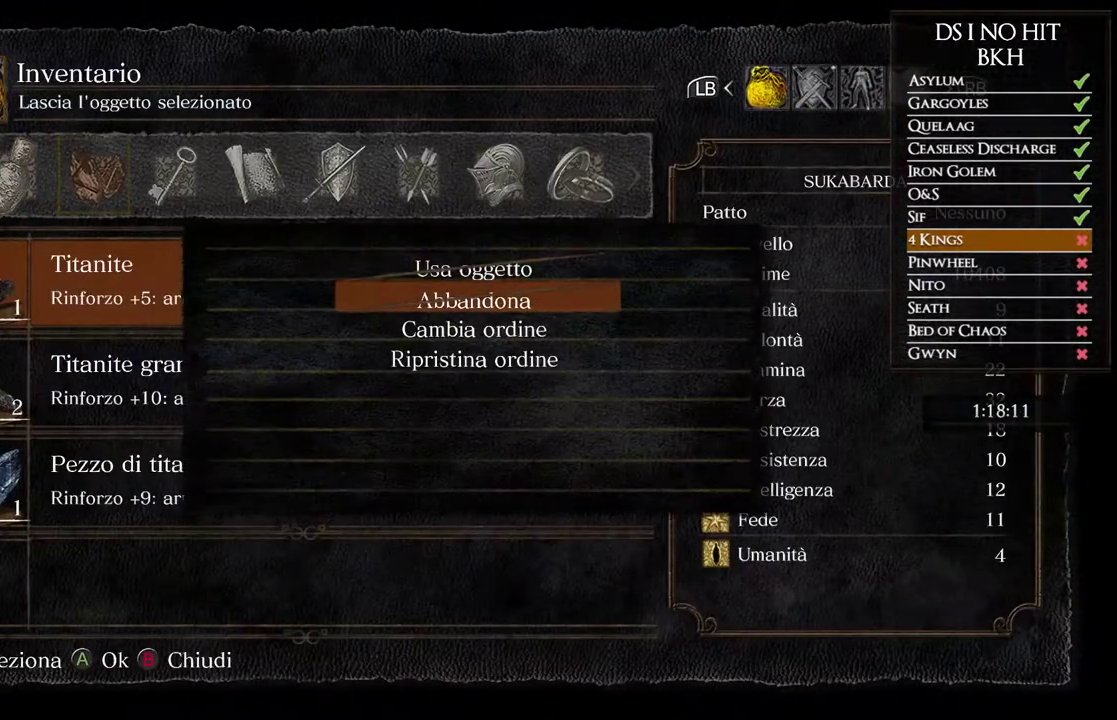
{"buttons": [], "left_stick": "center", "right_stick": "center"}
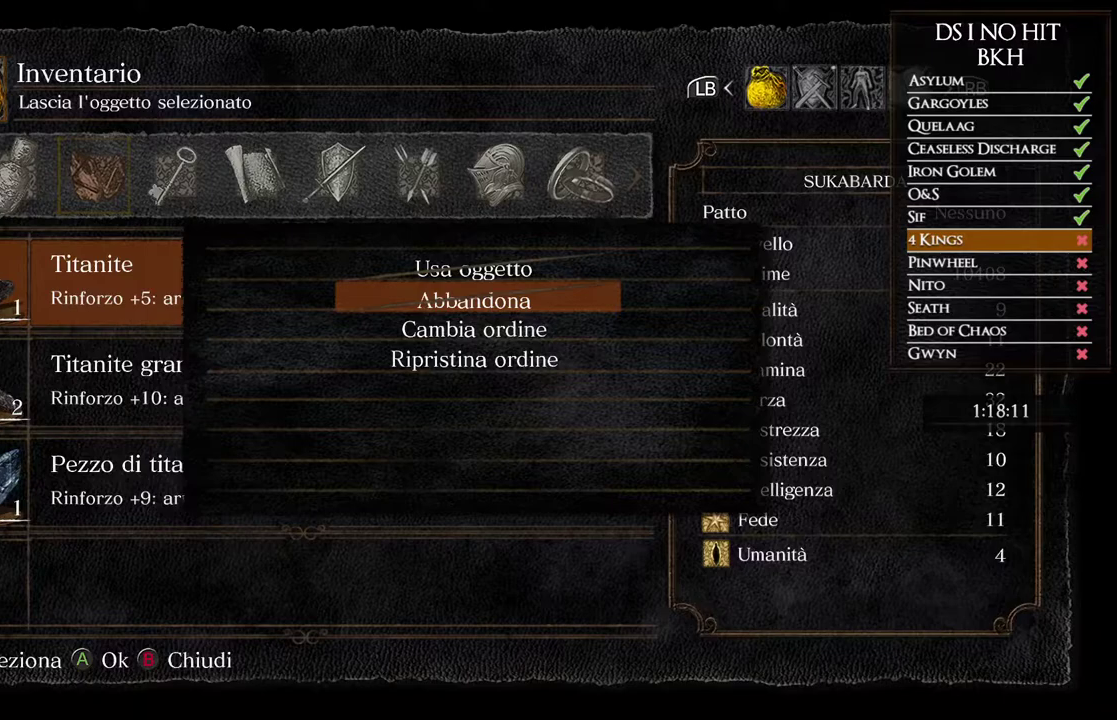
{"buttons": [], "left_stick": "center", "right_stick": "center"}
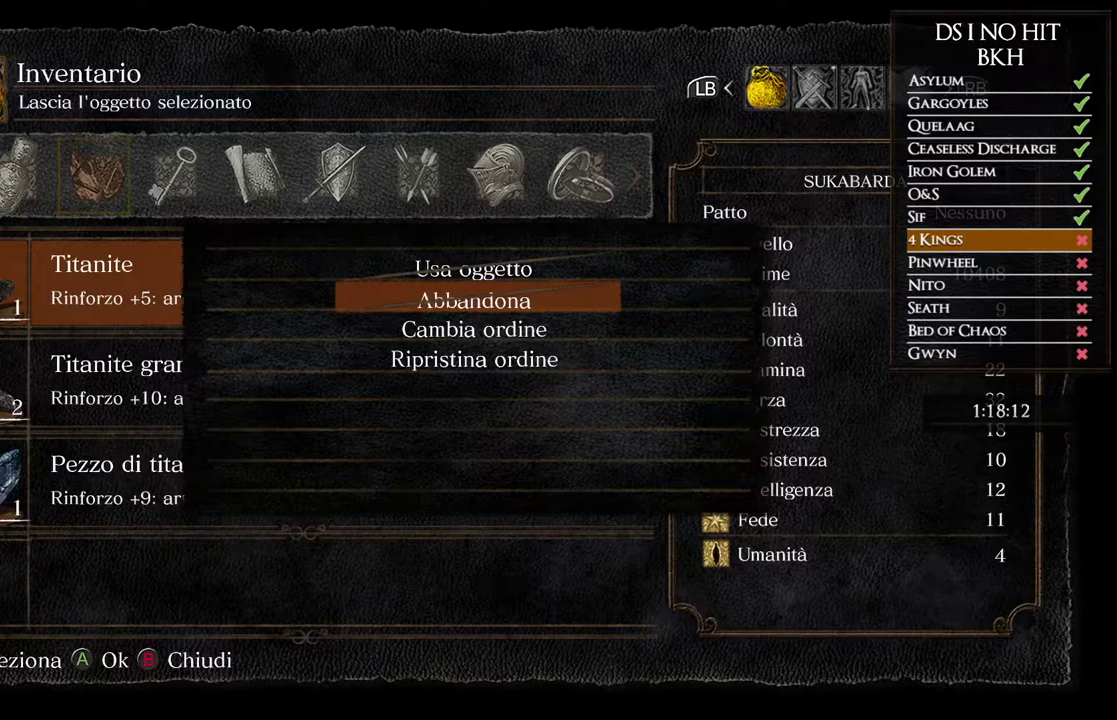
{"buttons": [], "left_stick": "center", "right_stick": "center"}
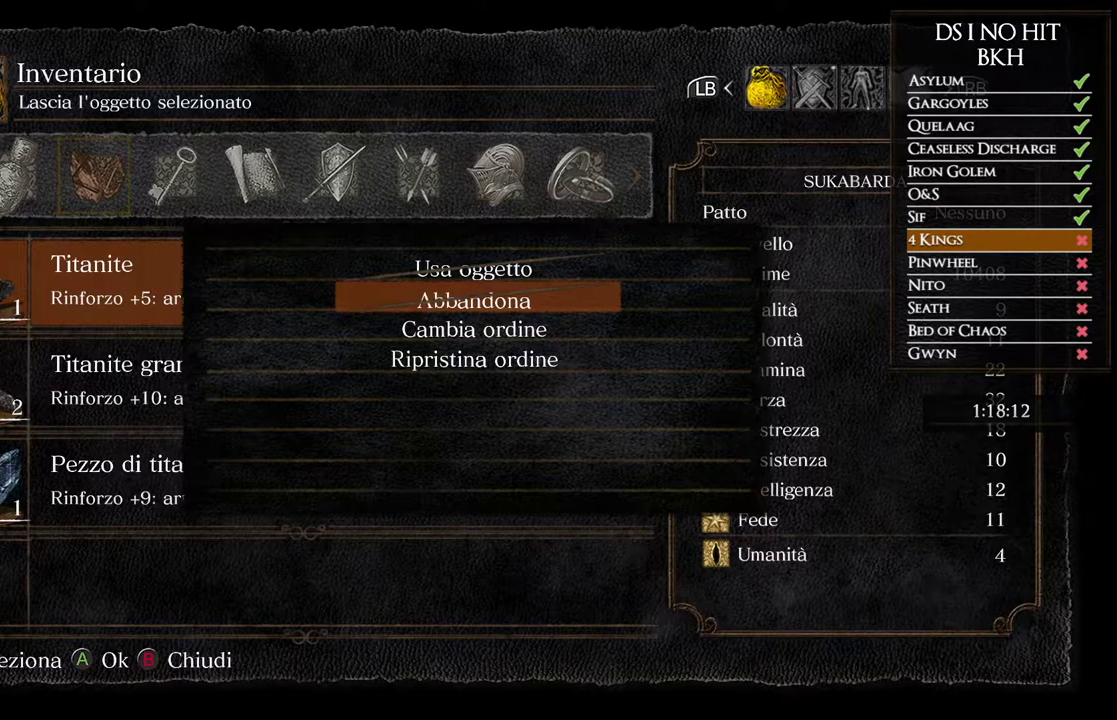
{"buttons": [], "left_stick": "center", "right_stick": "center"}
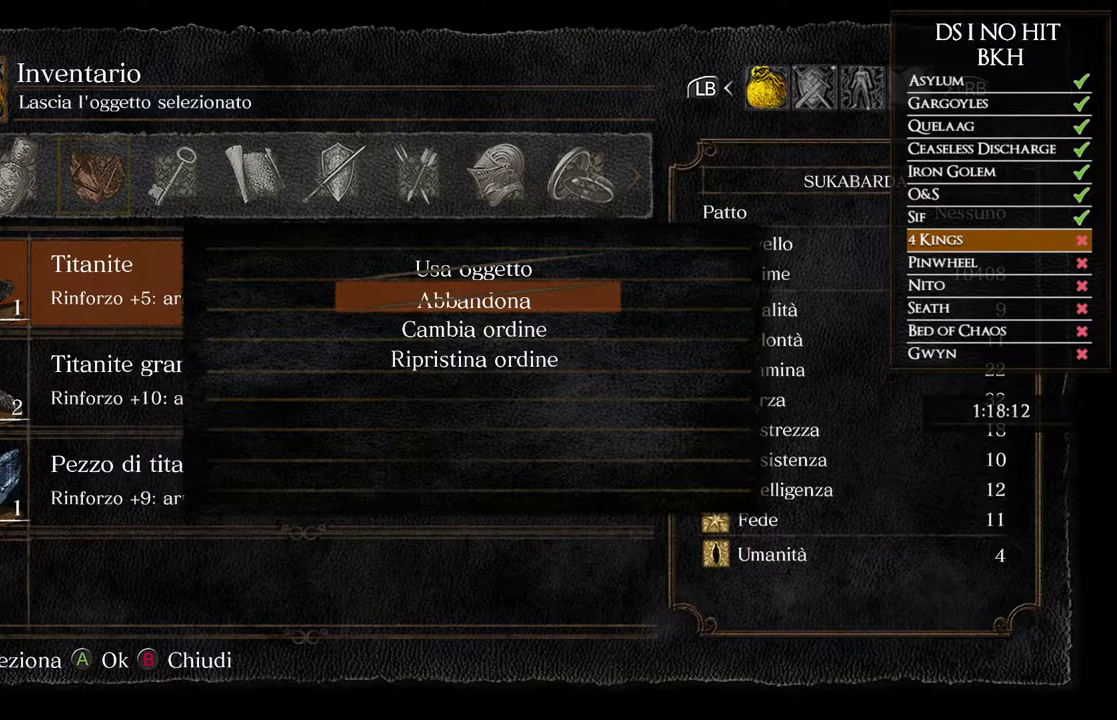
{"buttons": [], "left_stick": "center", "right_stick": "center"}
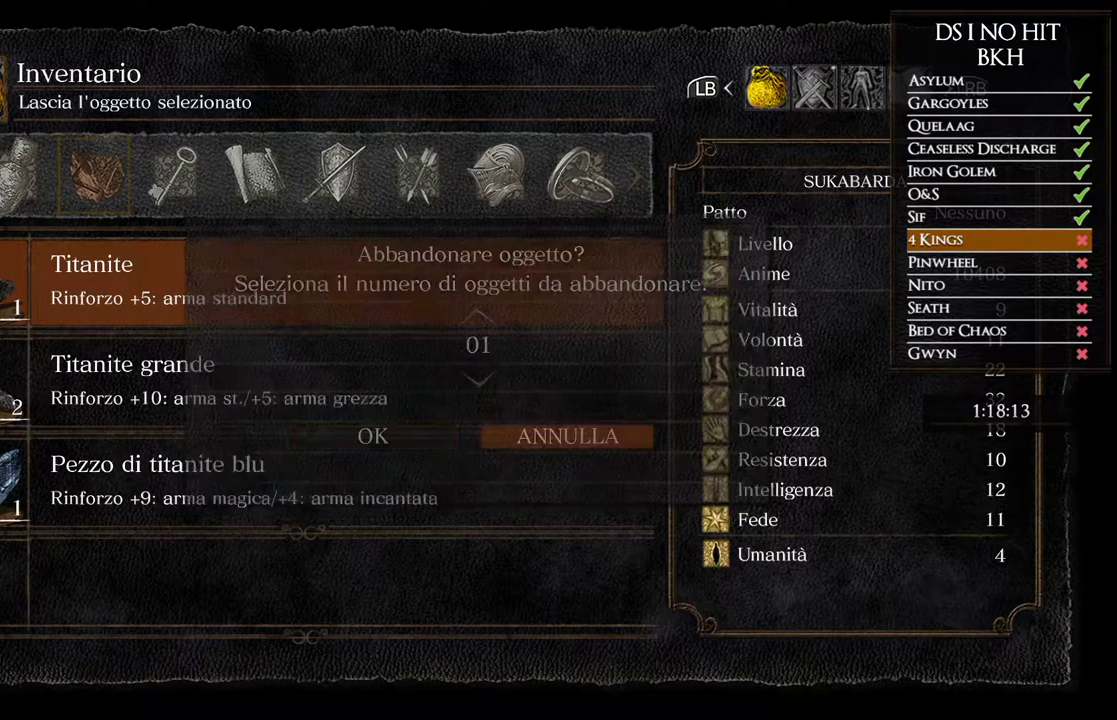
{"buttons": ["B"], "left_stick": "center", "right_stick": "center"}
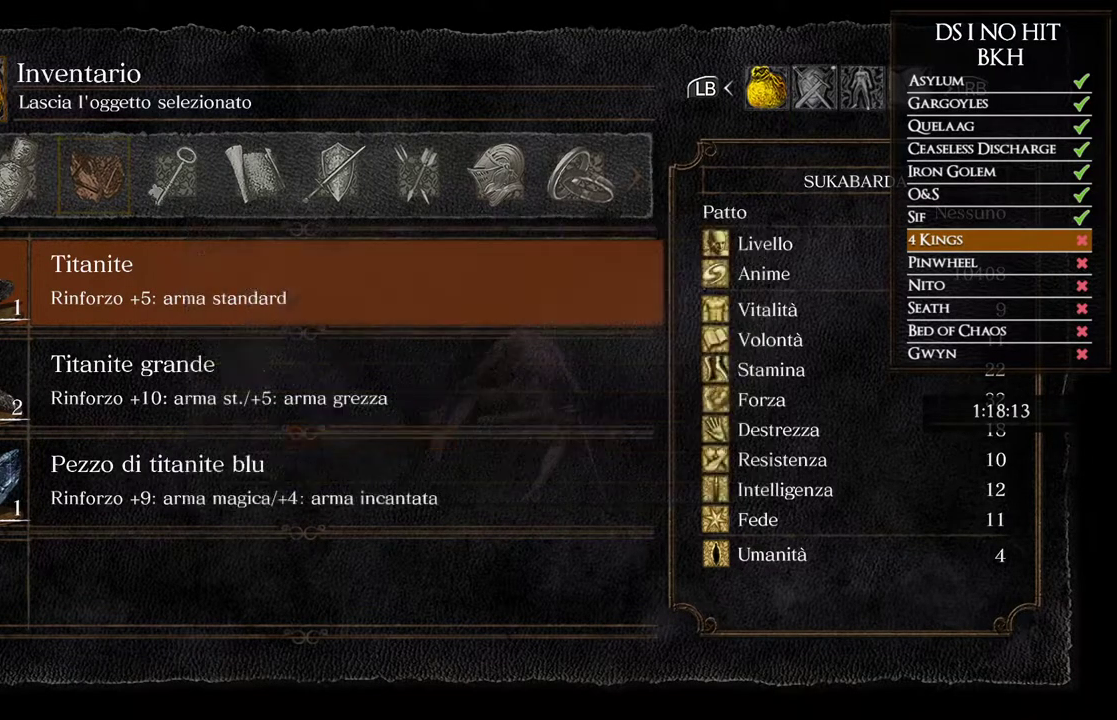
{"buttons": [], "left_stick": "up", "right_stick": "center"}
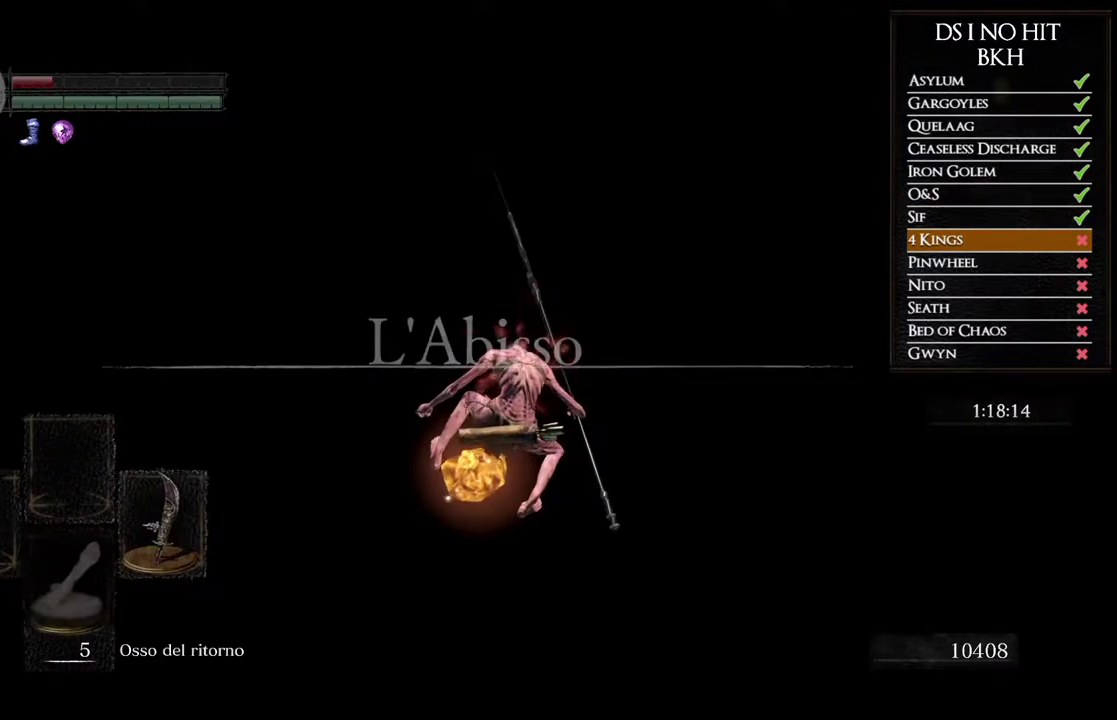
{"buttons": [], "left_stick": "up", "right_stick": "center"}
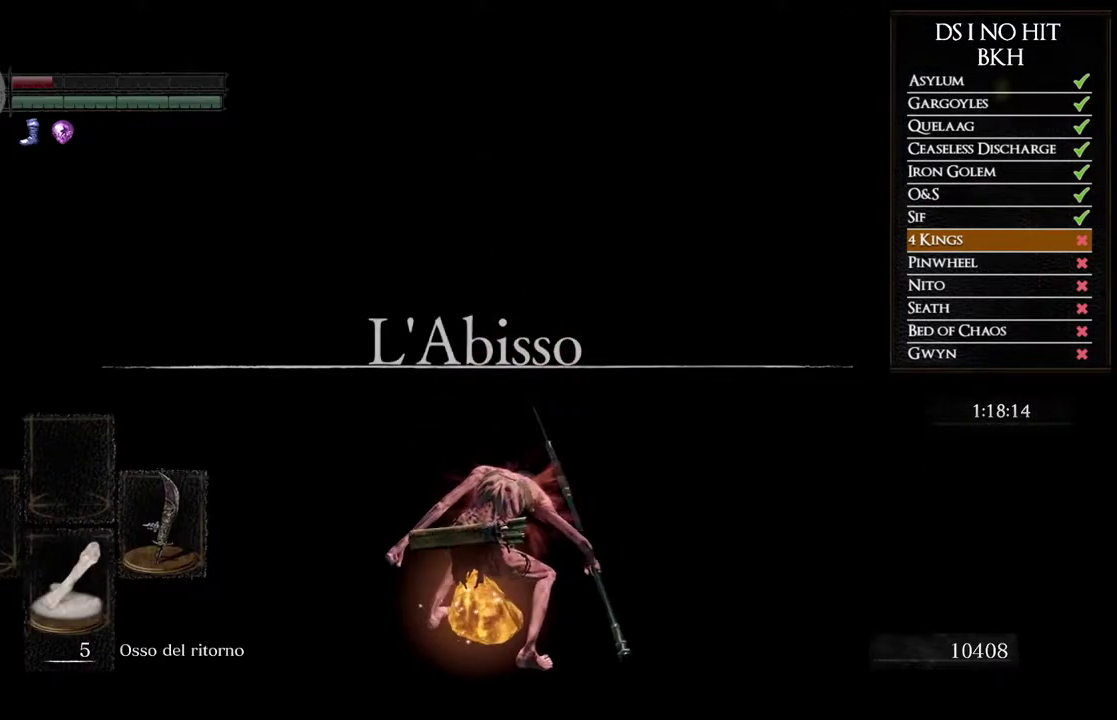
{"buttons": ["B"], "left_stick": "up", "right_stick": "center"}
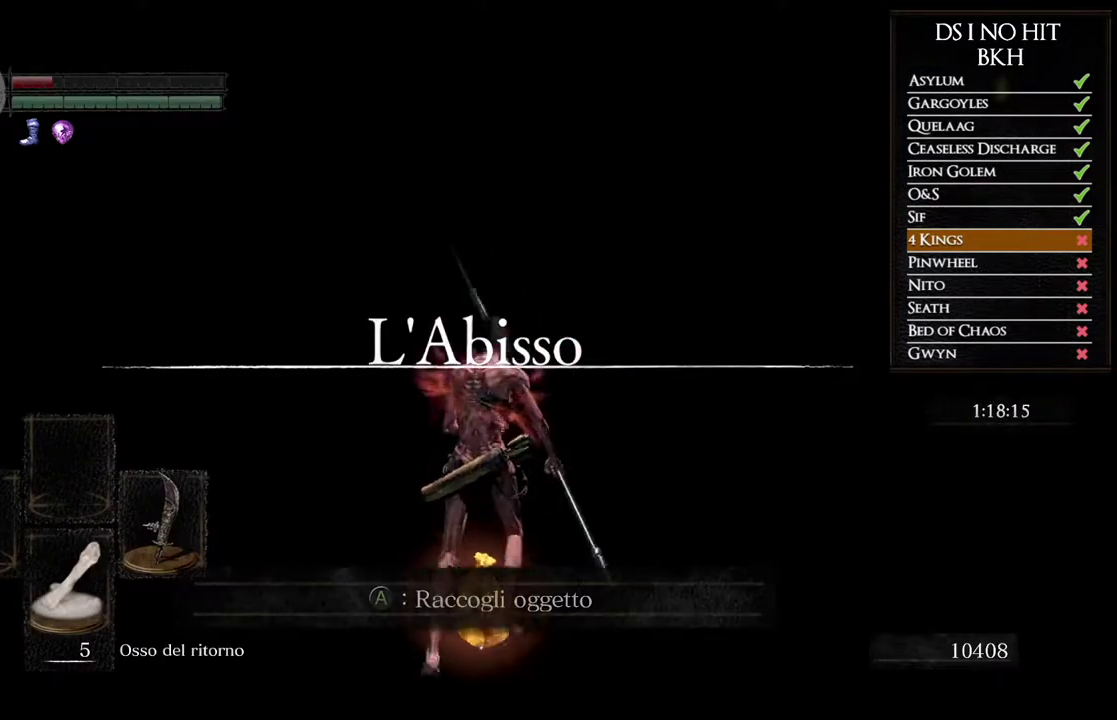
{"buttons": ["B"], "left_stick": "up", "right_stick": "center"}
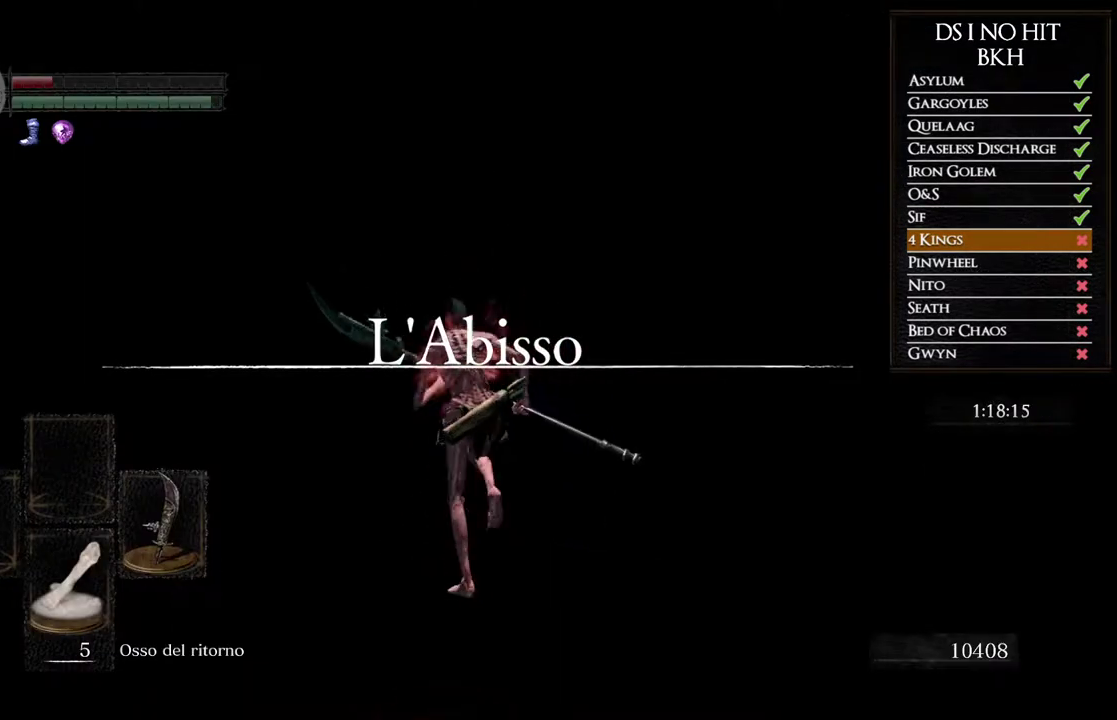
{"buttons": ["B"], "left_stick": "up", "right_stick": "center"}
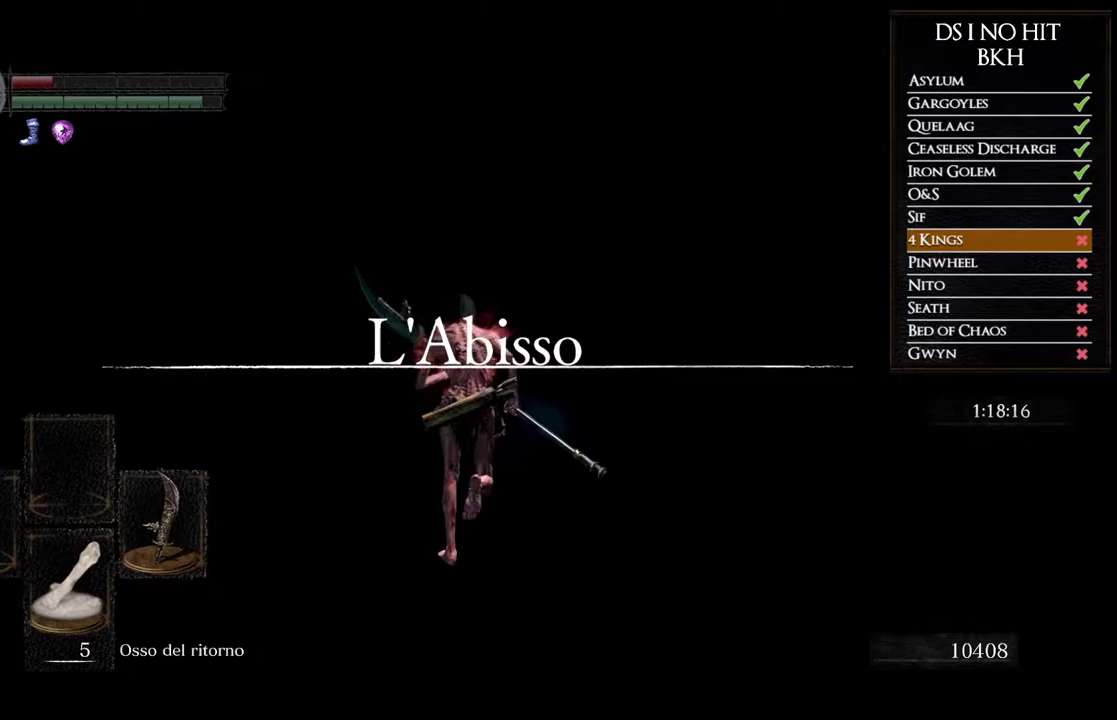
{"buttons": ["B"], "left_stick": "up", "right_stick": "center"}